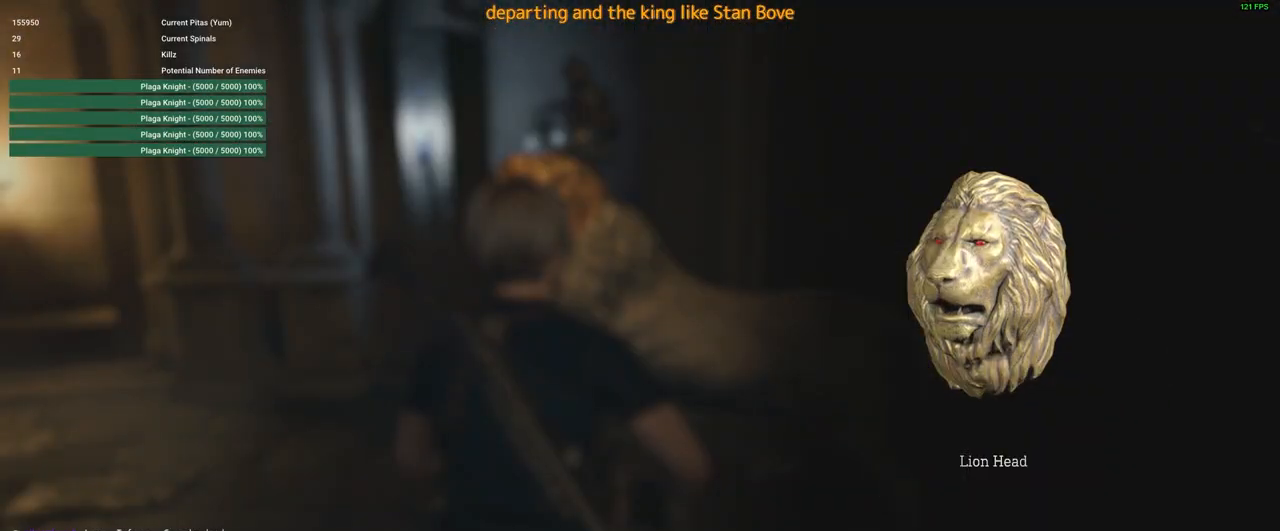
Gameplay with keyboard and mouse; each line is a JSON object with the keys and mouse buttons held at the frame after it. "events" lists presses ("down") and releases ("up") of "1", "2", "3", "4", "5", "a", "alt", "c", "caps_lock", "ctrl", "d", "e", "f", "g", "q", "r", "s", "shift", "space", "t", "tab", "v", "w", "x", "z", "mouse_left", "mouse_wheel" and "mouse_right" between this image and that frame as [ms after this image, input, new state], when the widget could be followed in between. "mouse_left", "mouse_wheel", "mouse_right" = the "left", "wheel", "right" buttons of the "mouse" list. No other keys are recorded. "wheel" means that the mouse wheel is clicked or scrolled. Not read: mouse_move.
{"keys": ["a", "s"], "mouse": [], "events": [[100, "mouse_right", "down"], [150, "a", "down"], [200, "mouse_right", "up"], [200, "s", "down"]]}
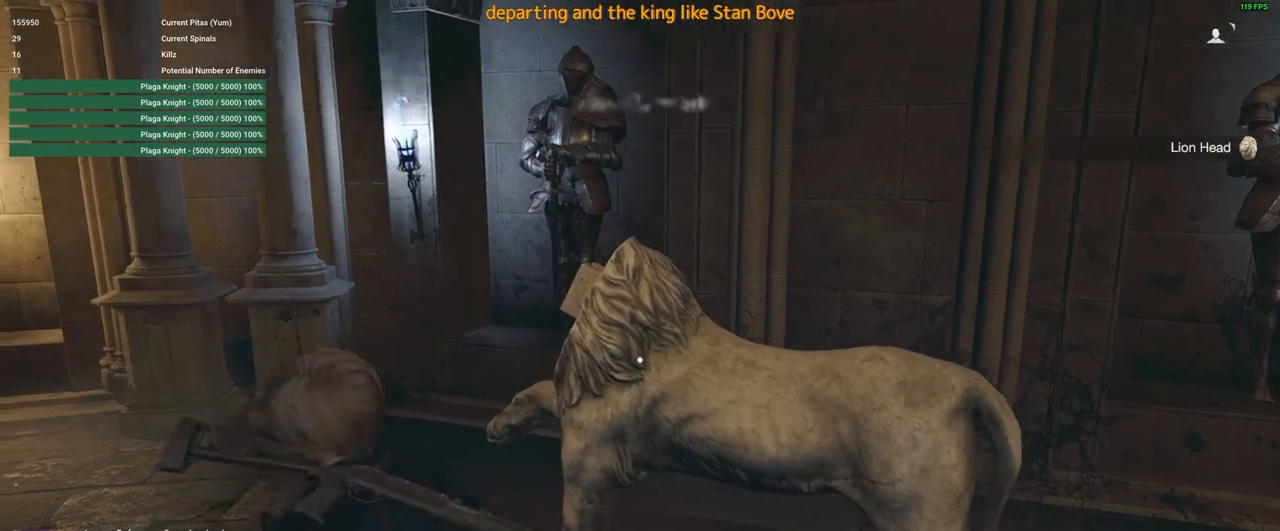
{"keys": ["a", "s"], "mouse": [], "events": []}
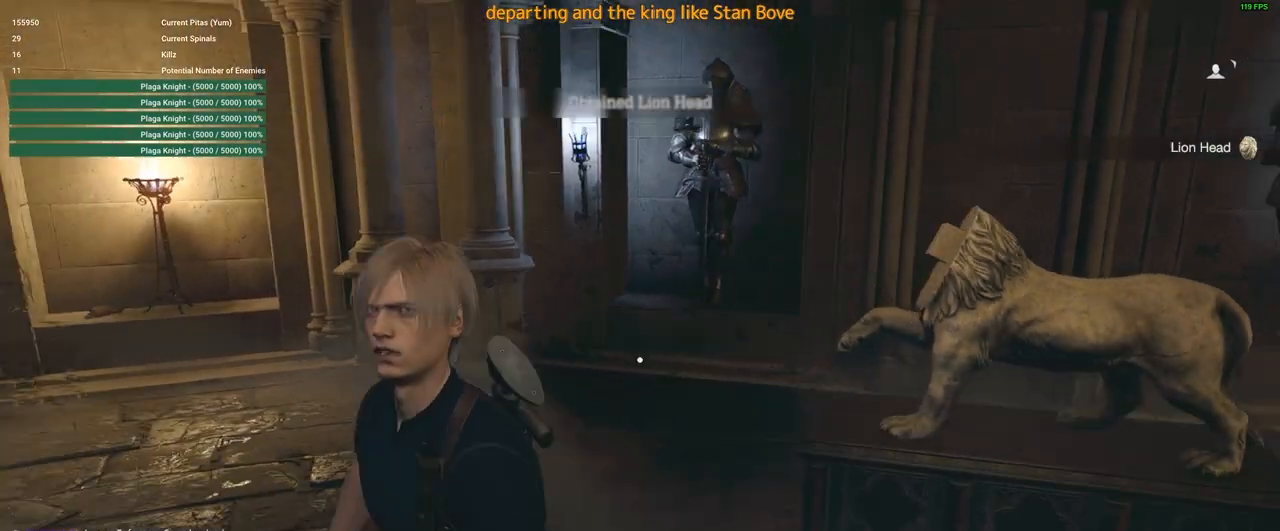
{"keys": [], "mouse": [], "events": [[183, "a", "up"], [183, "s", "up"]]}
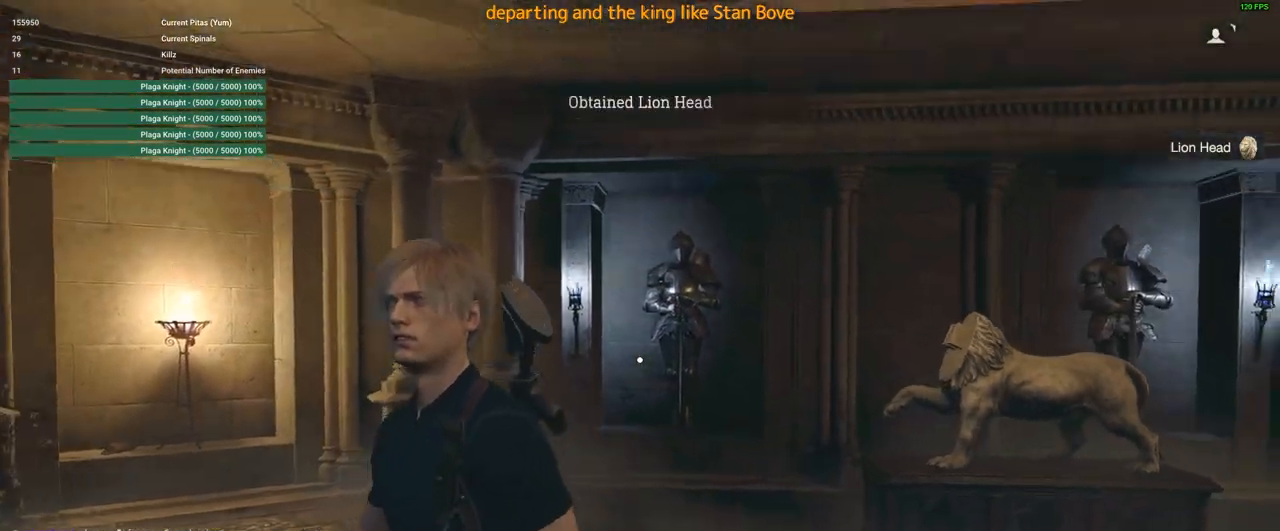
{"keys": [], "mouse": ["right"], "events": [[150, "mouse_right", "down"]]}
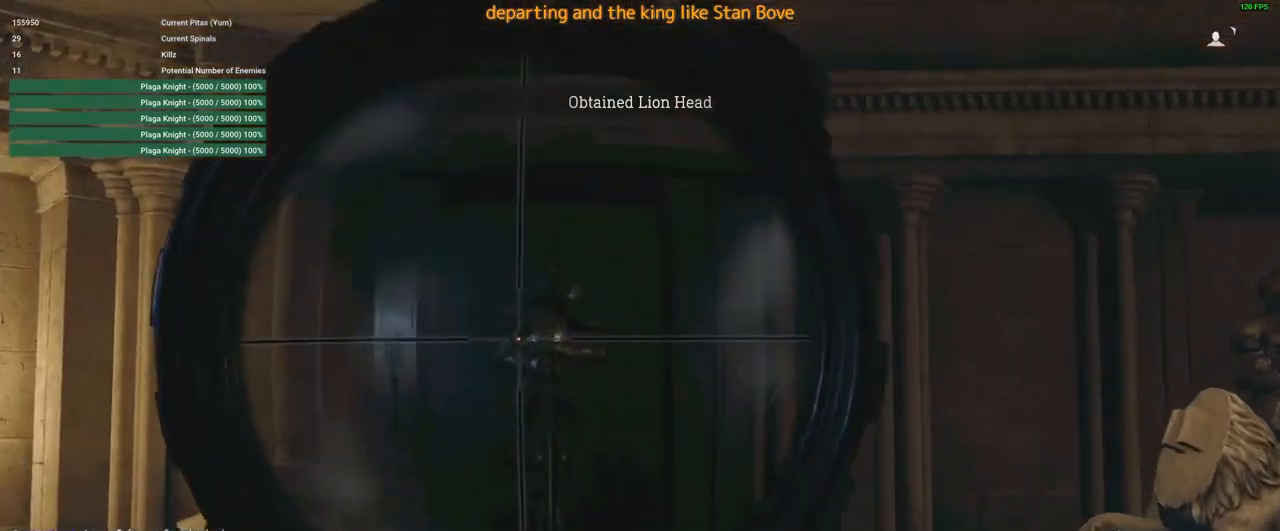
{"keys": [], "mouse": ["right"], "events": []}
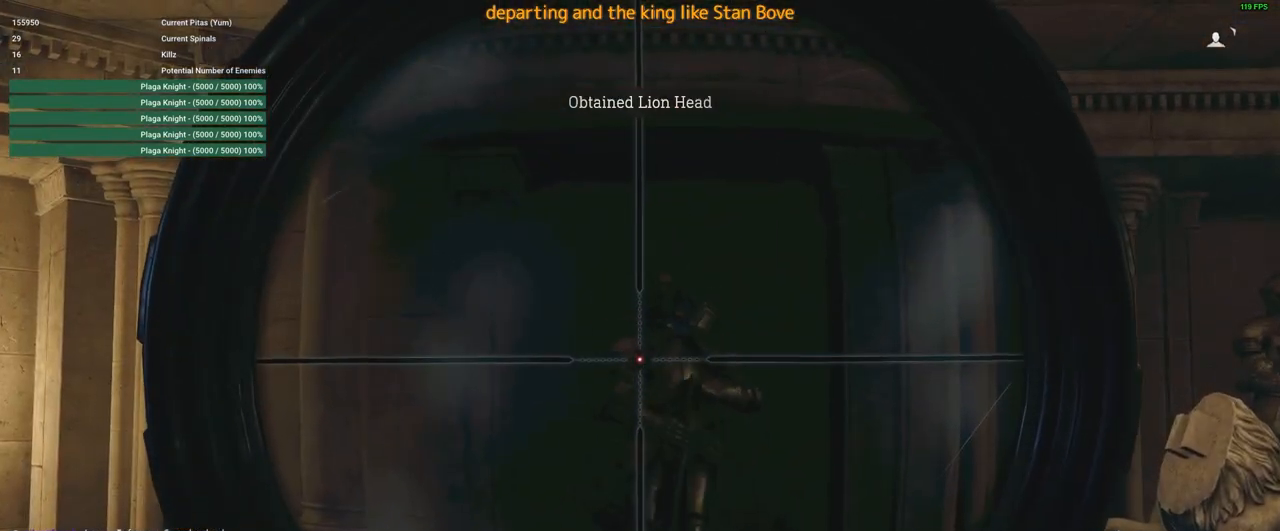
{"keys": [], "mouse": ["right"], "events": []}
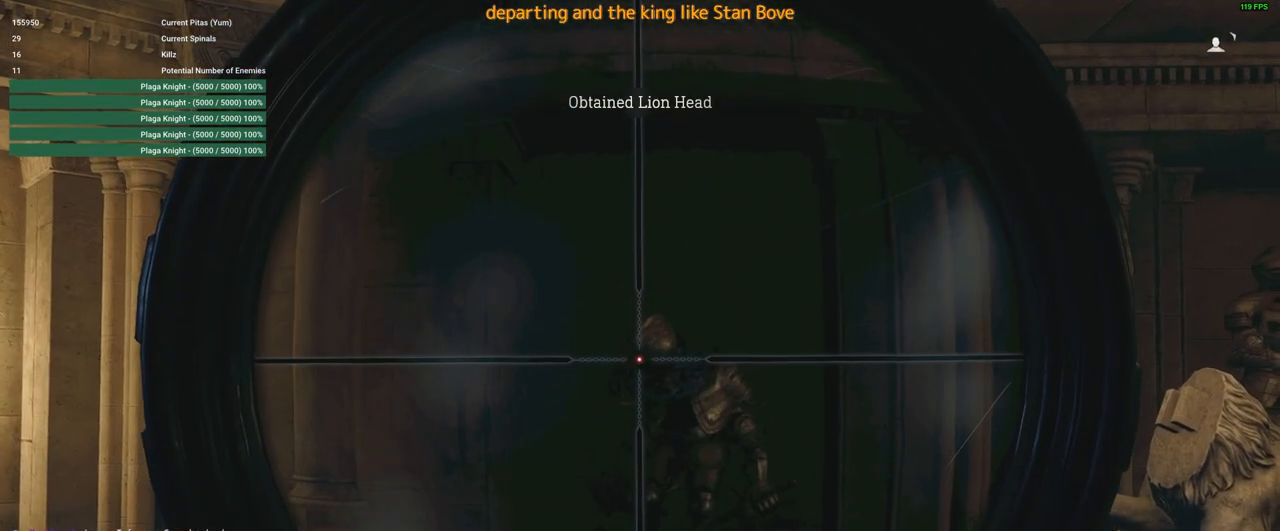
{"keys": [], "mouse": ["right"], "events": []}
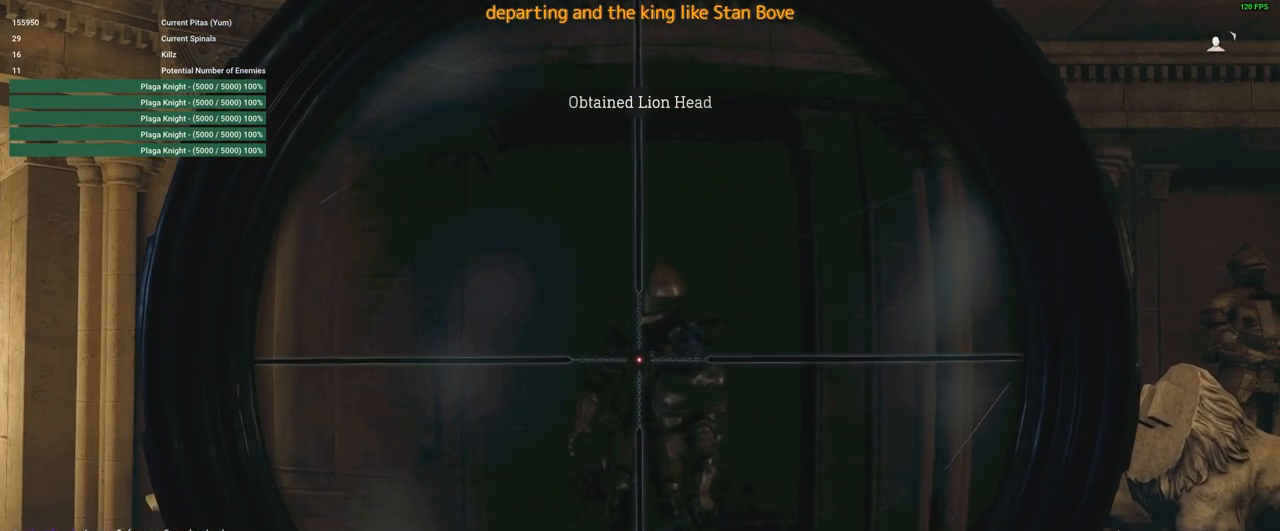
{"keys": [], "mouse": ["right"], "events": []}
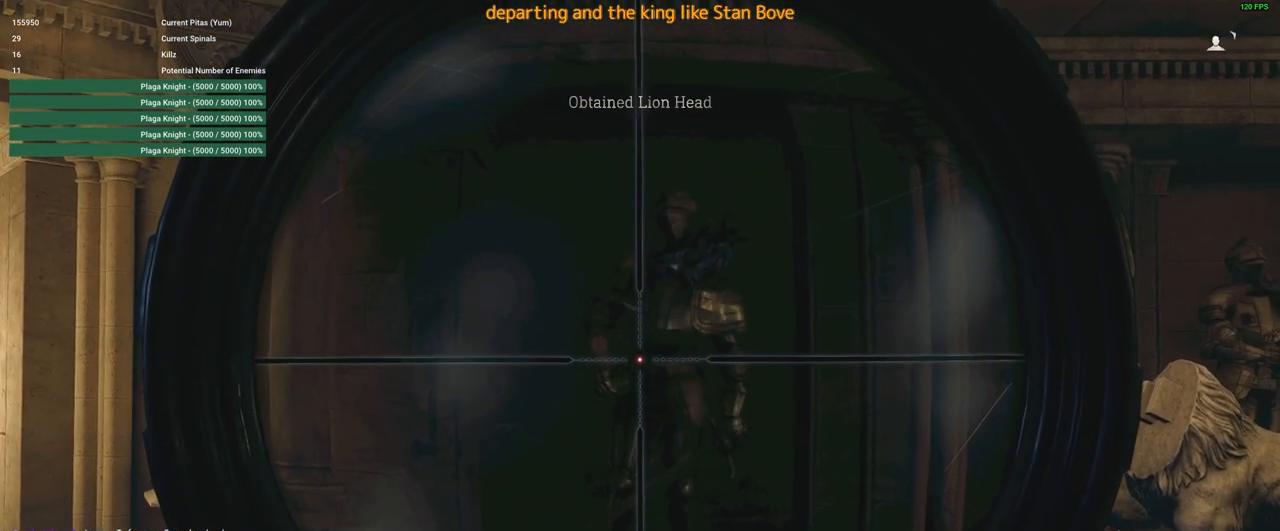
{"keys": [], "mouse": ["right"], "events": []}
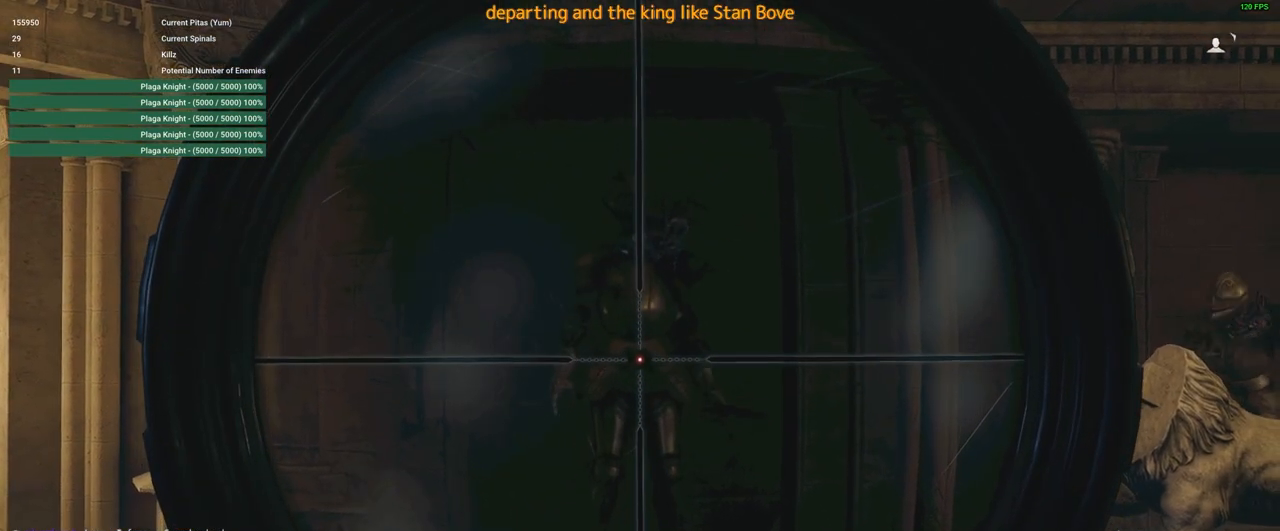
{"keys": [], "mouse": ["right"], "events": []}
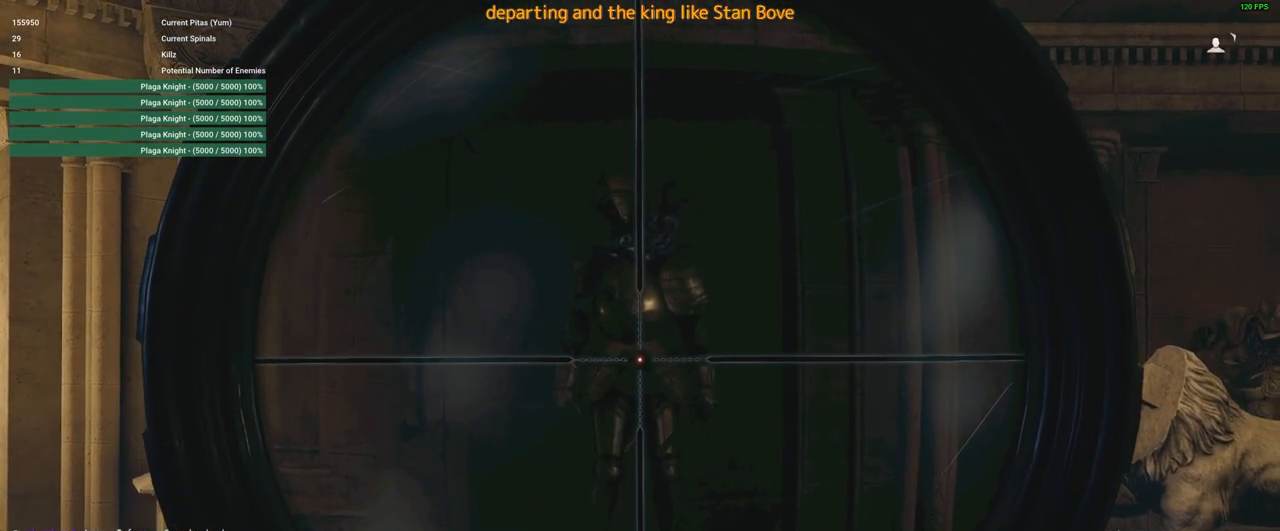
{"keys": [], "mouse": ["right"], "events": []}
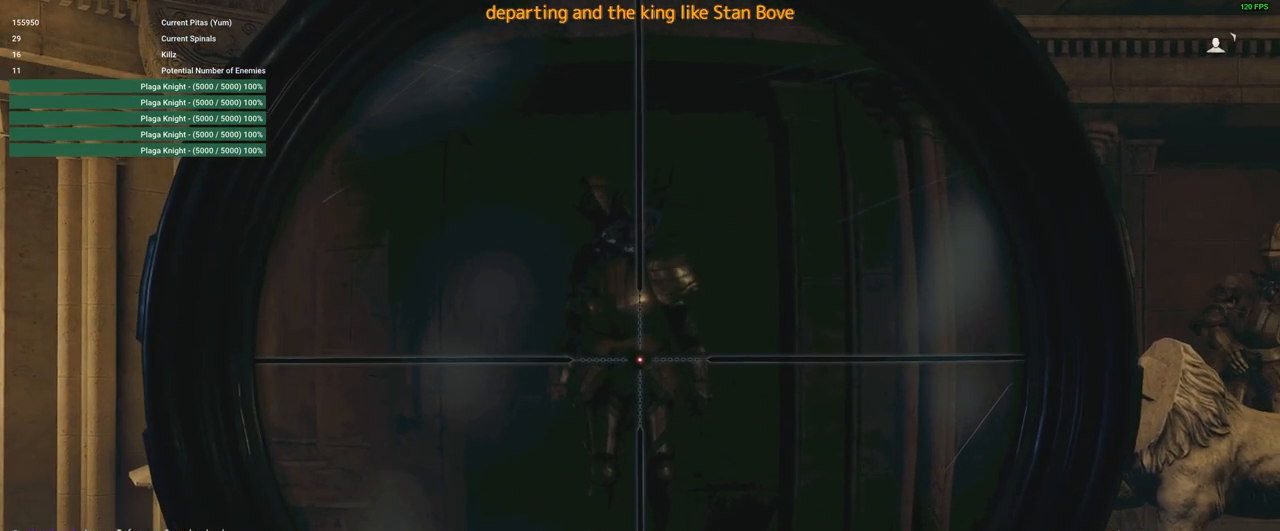
{"keys": [], "mouse": ["right"], "events": []}
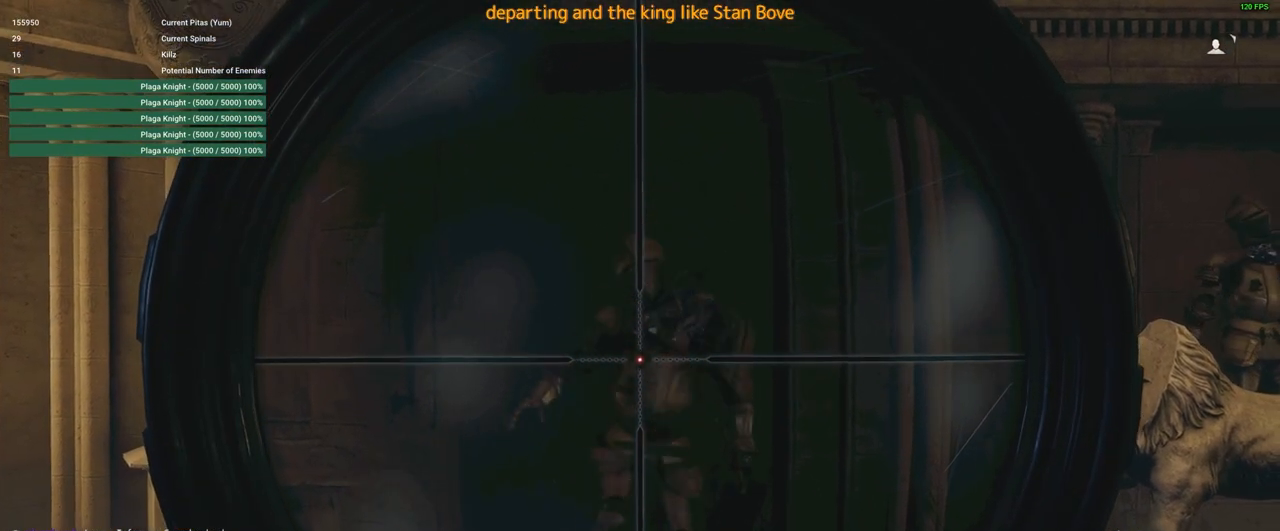
{"keys": [], "mouse": ["right"], "events": []}
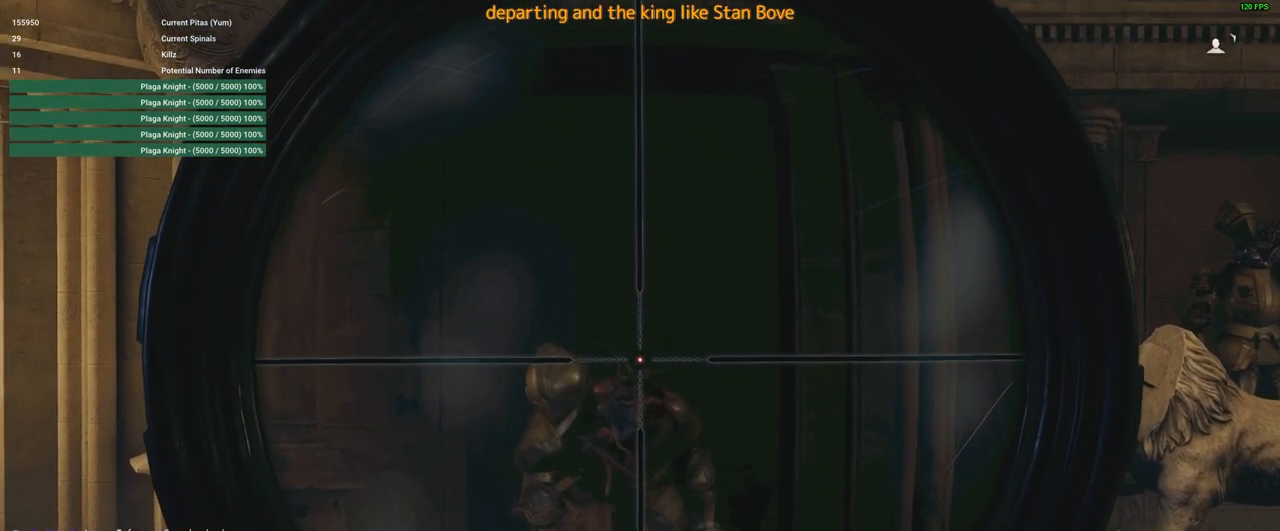
{"keys": [], "mouse": ["right"], "events": []}
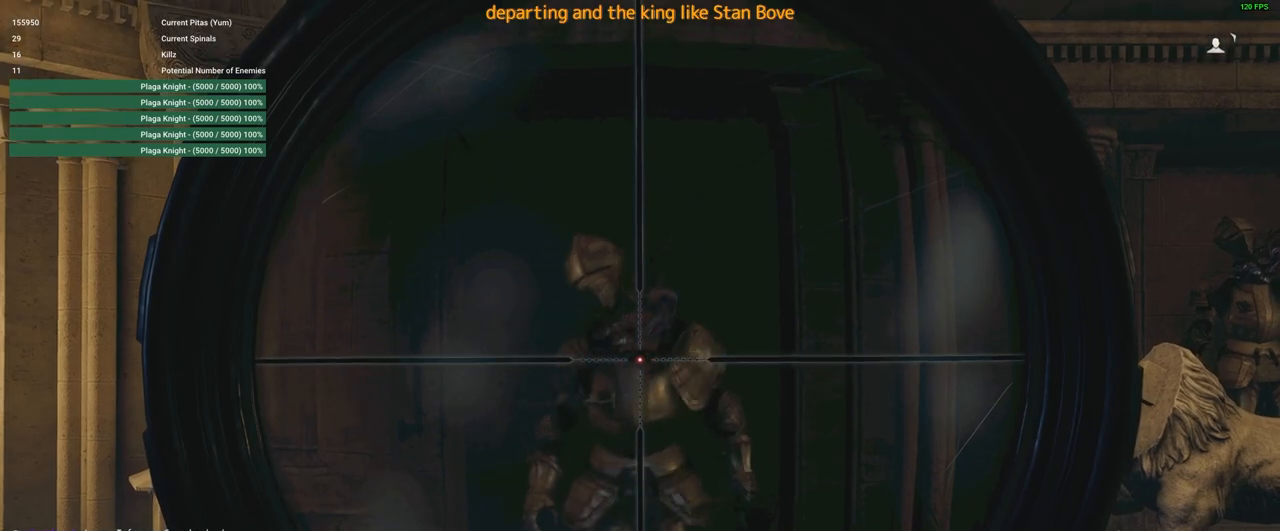
{"keys": [], "mouse": ["right"], "events": []}
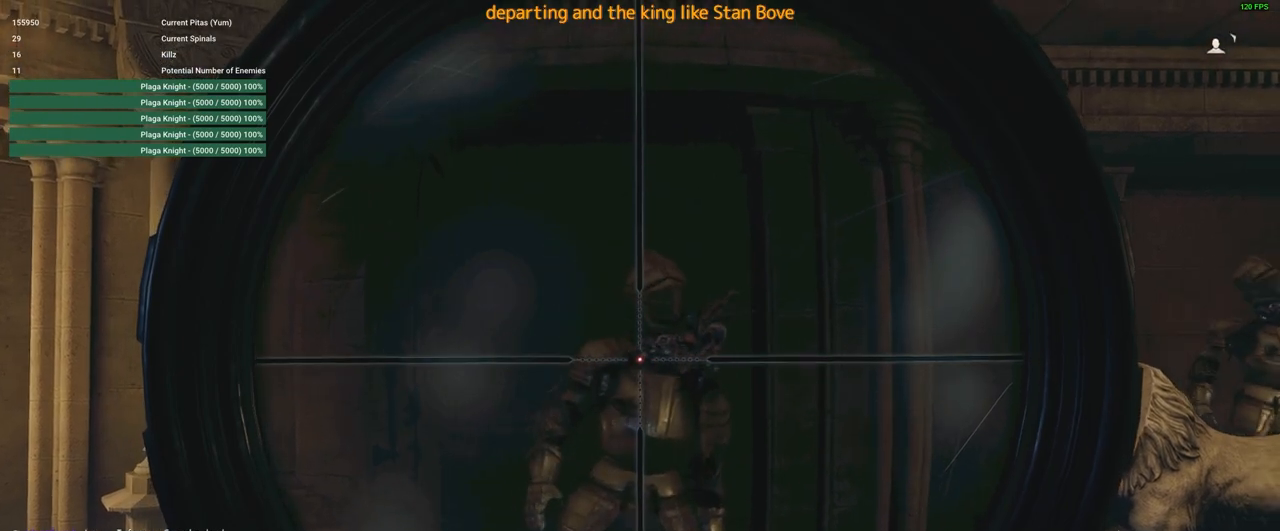
{"keys": [], "mouse": ["right"], "events": []}
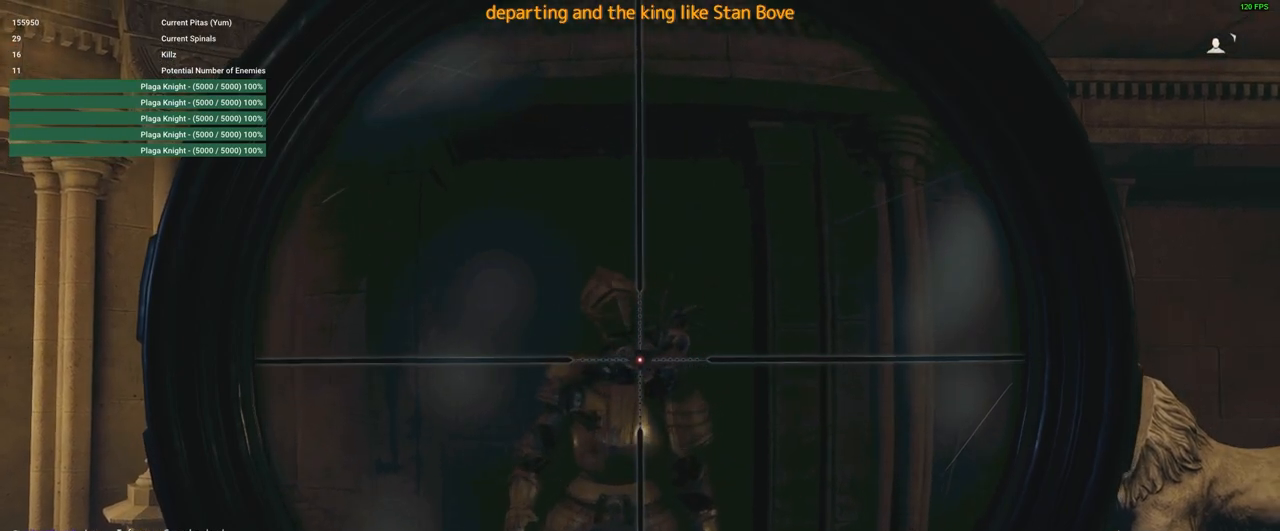
{"keys": [], "mouse": ["right"], "events": [[216, "mouse_left", "down"], [366, "mouse_left", "up"]]}
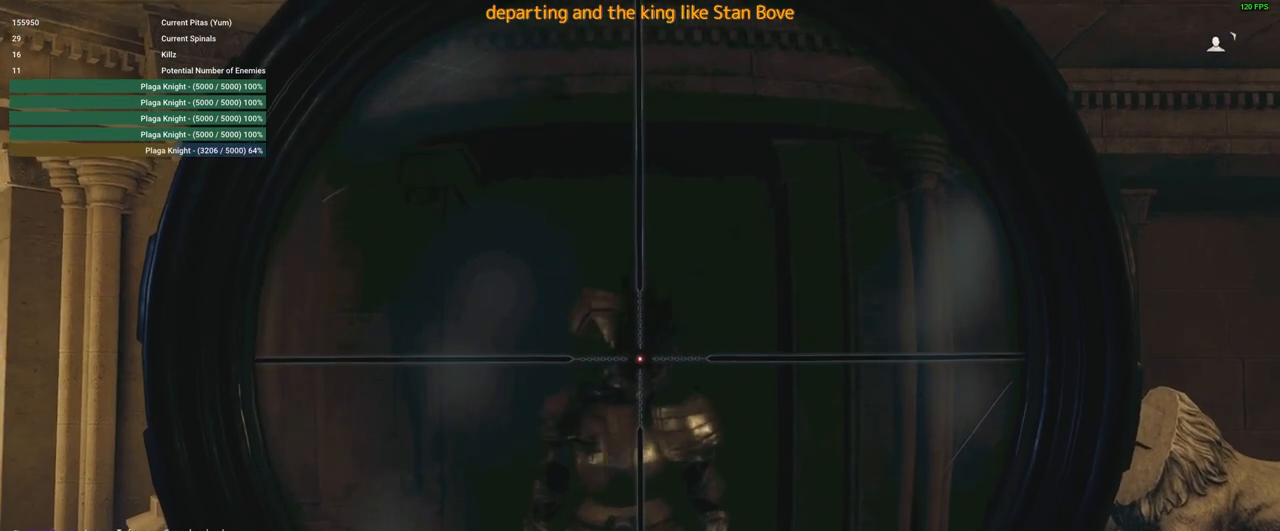
{"keys": [], "mouse": [], "events": [[83, "mouse_right", "up"]]}
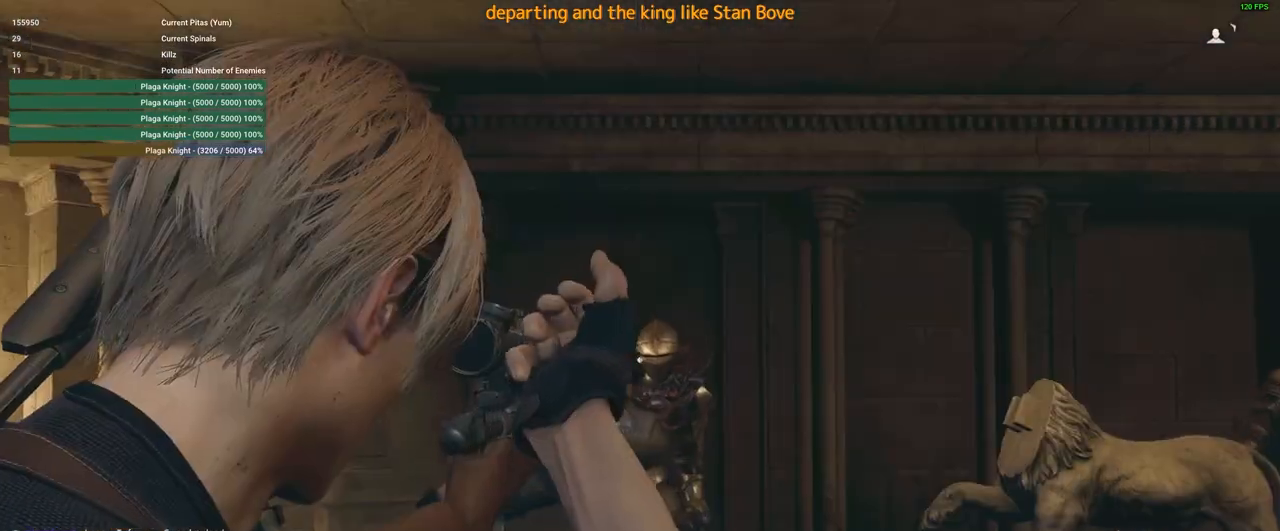
{"keys": [], "mouse": [], "events": [[100, "1", "down"], [233, "1", "up"]]}
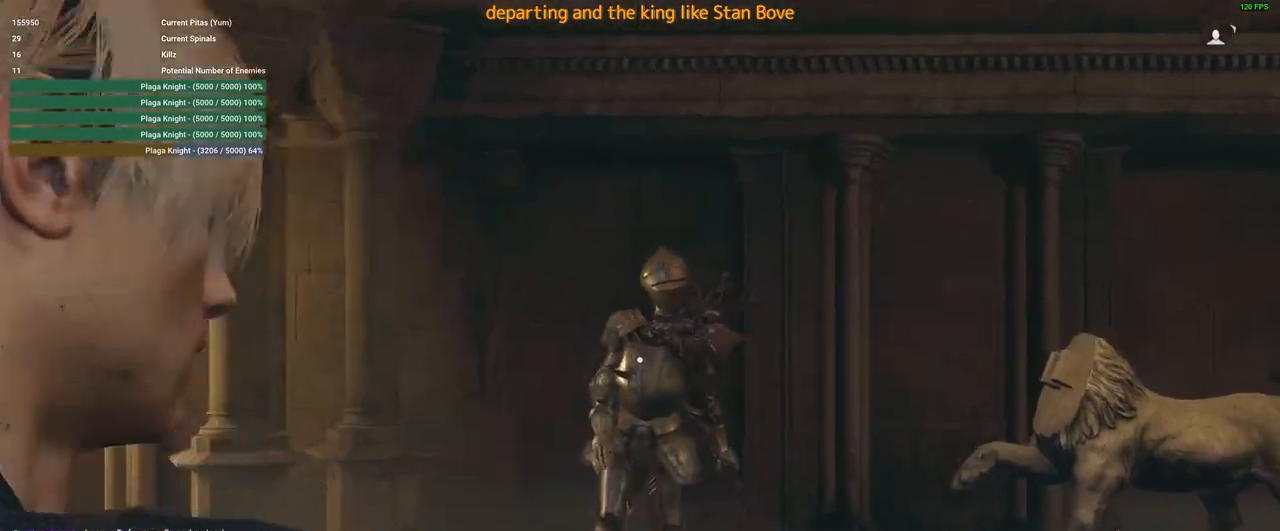
{"keys": [], "mouse": [], "events": [[83, "s", "down"], [400, "s", "up"]]}
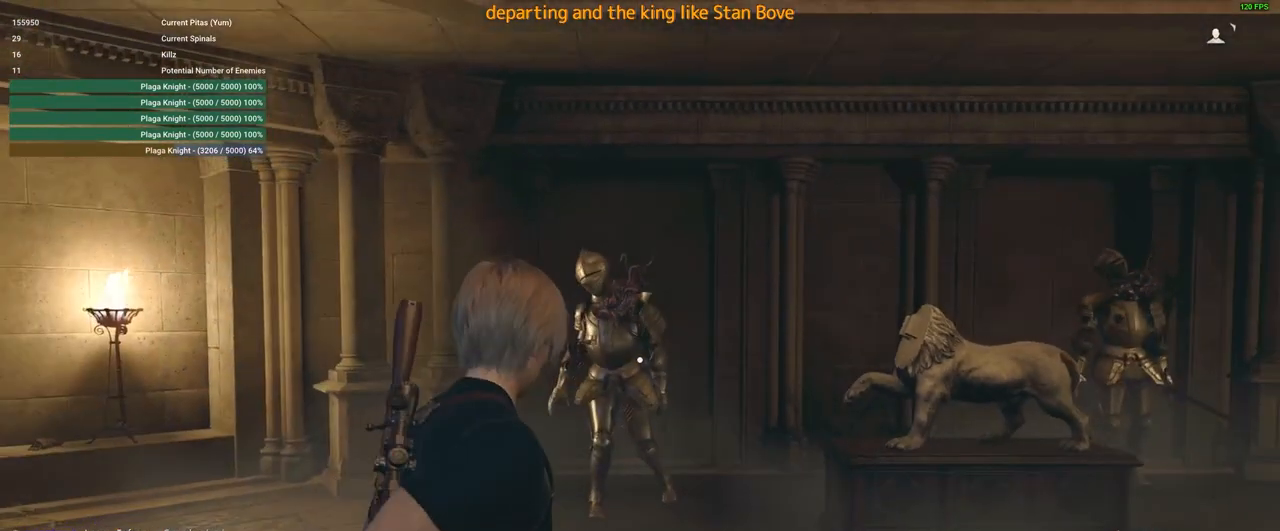
{"keys": [], "mouse": ["right"], "events": [[216, "mouse_right", "down"]]}
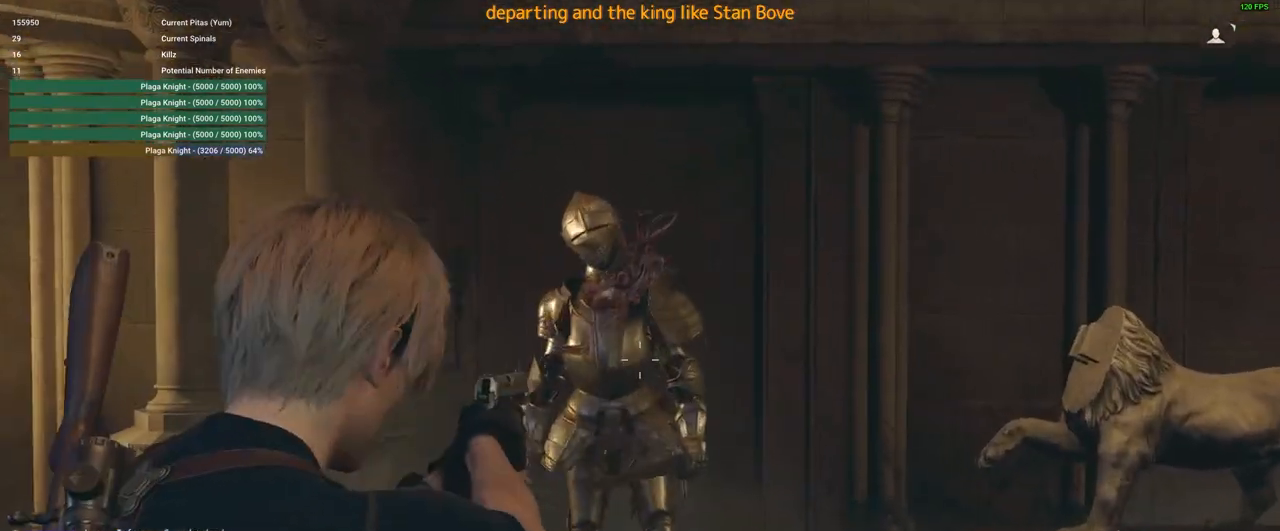
{"keys": [], "mouse": ["left", "right"], "events": [[383, "mouse_left", "down"]]}
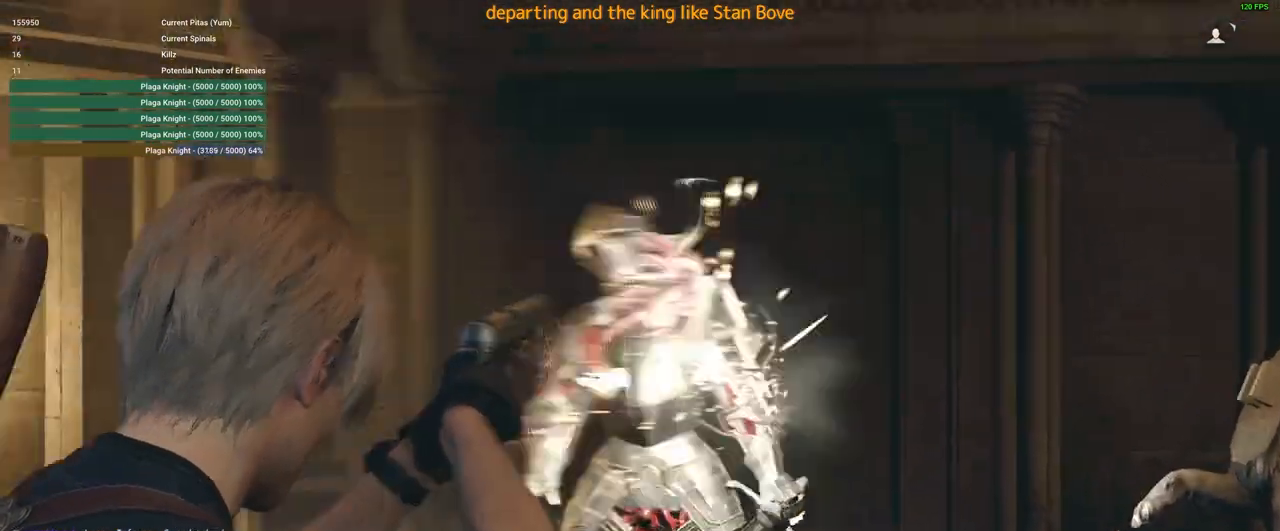
{"keys": [], "mouse": [], "events": [[33, "mouse_left", "up"], [116, "s", "down"], [300, "s", "up"], [350, "mouse_right", "up"]]}
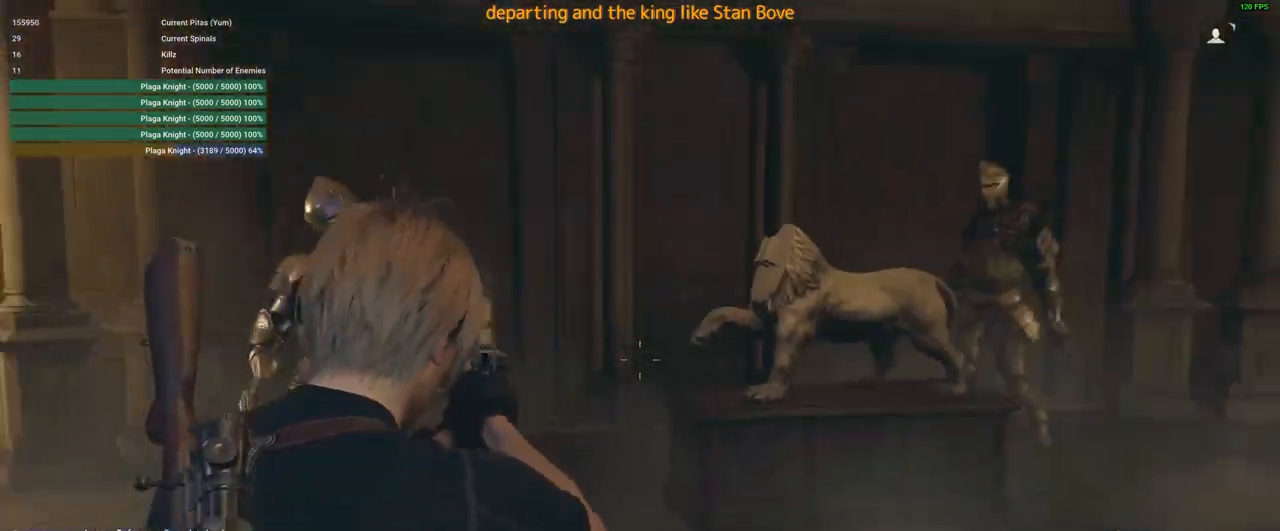
{"keys": ["w"], "mouse": [], "events": [[183, "w", "down"]]}
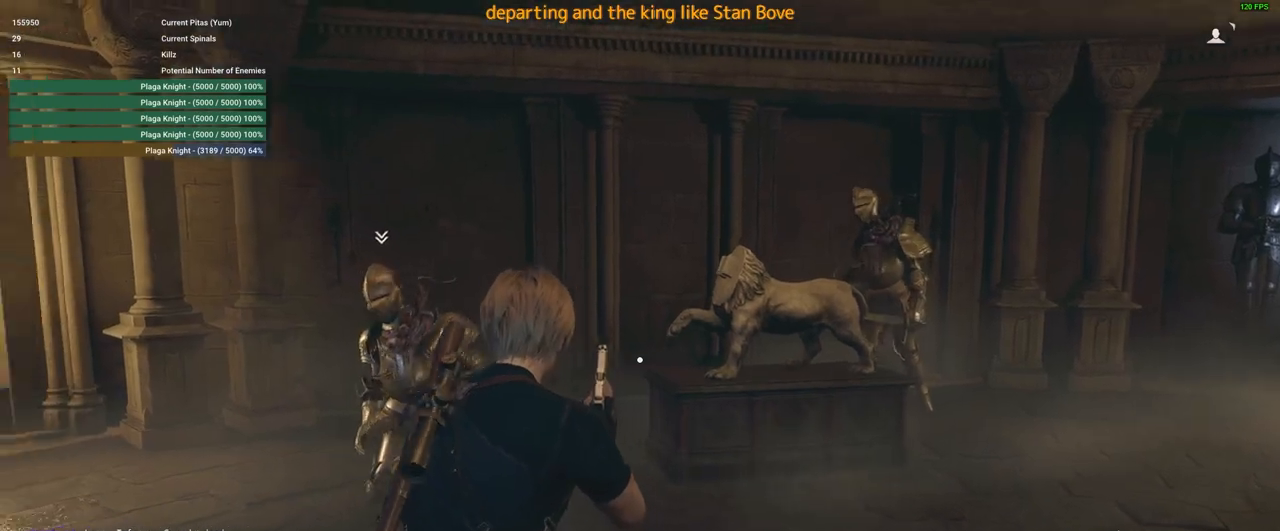
{"keys": ["a", "shift", "w"], "mouse": [], "events": [[433, "shift", "down"], [466, "a", "down"]]}
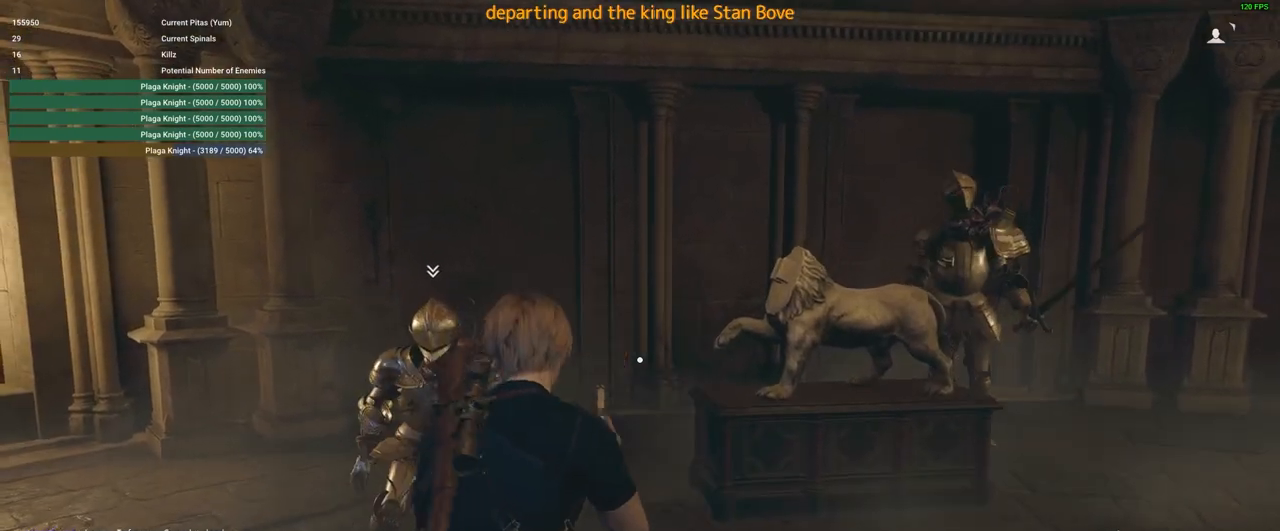
{"keys": ["a", "shift", "w"], "mouse": [], "events": []}
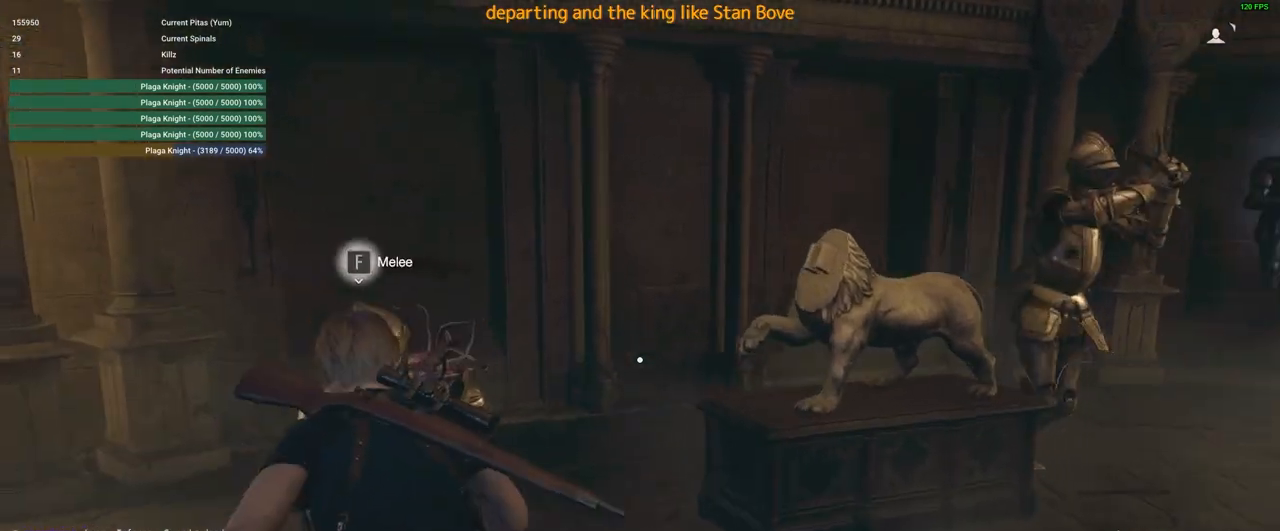
{"keys": ["a", "shift", "w"], "mouse": [], "events": [[266, "f", "down"], [366, "f", "up"]]}
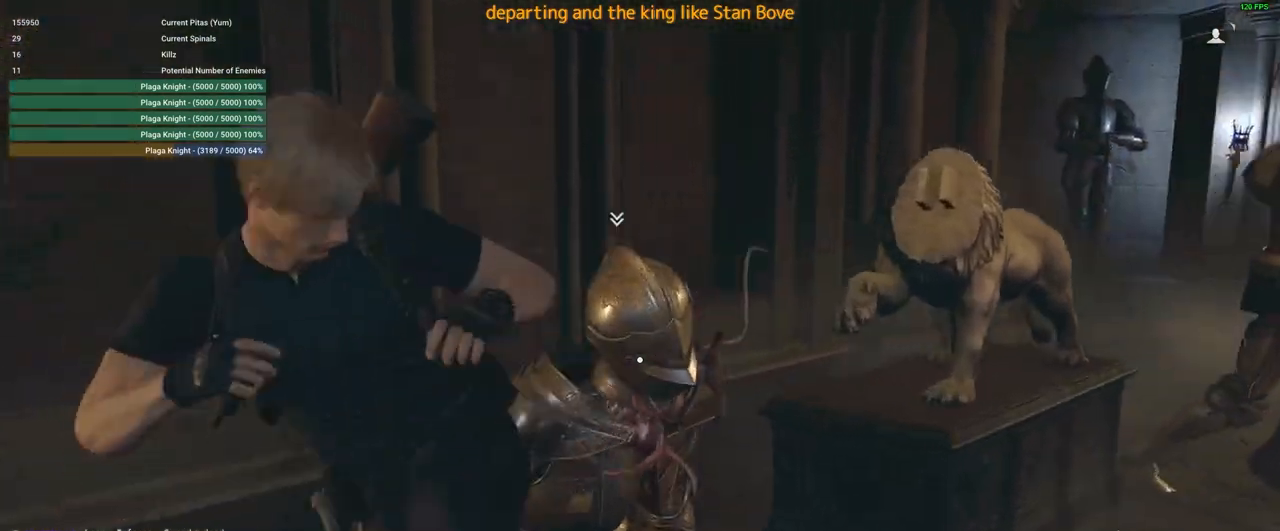
{"keys": ["a", "shift", "w"], "mouse": [], "events": []}
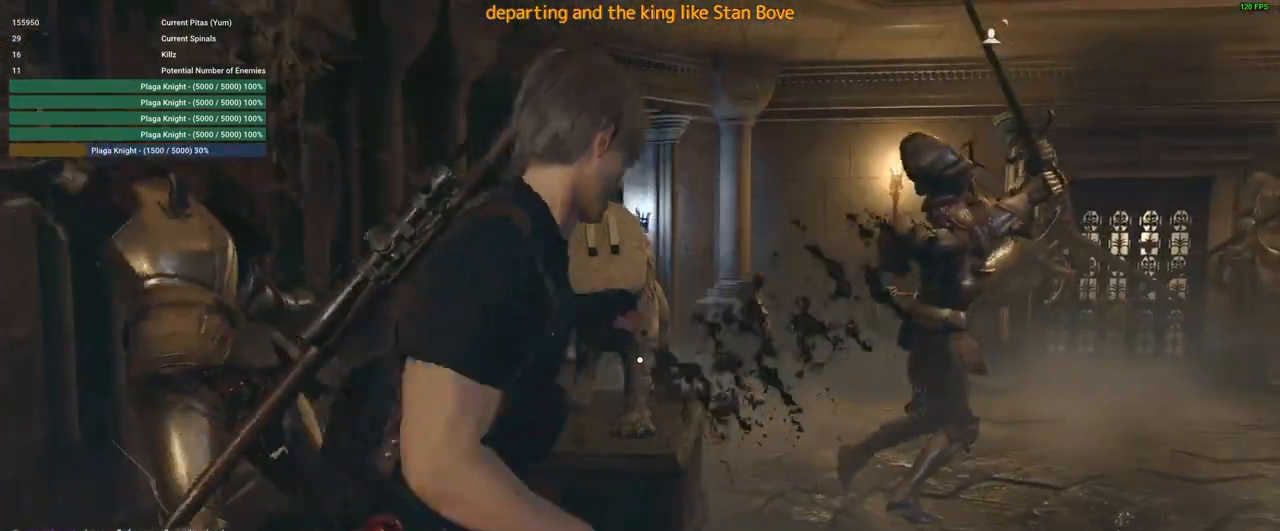
{"keys": ["a", "shift"], "mouse": [], "events": [[66, "w", "up"]]}